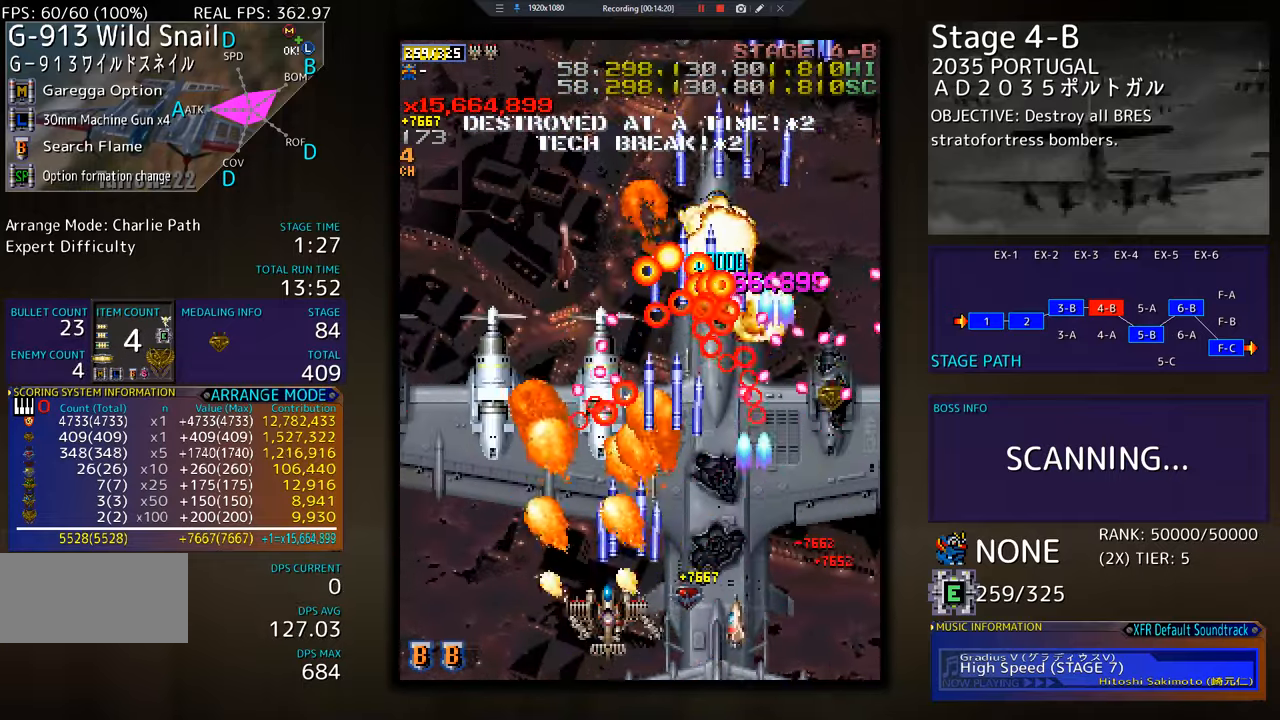
Gameplay with a controller; each line is a JSON object with the inputs held at the frame after it. "events" lists button and stick changes between this image and that frame as [ms after this image, input, new state], when the widget could be followed in between. Not read: L3 R3 other_buttons.
{"buttons": ["DPAD_DOWN", "DPAD_LEFT"], "events": [[300, "DPAD_DOWN", "down"]]}
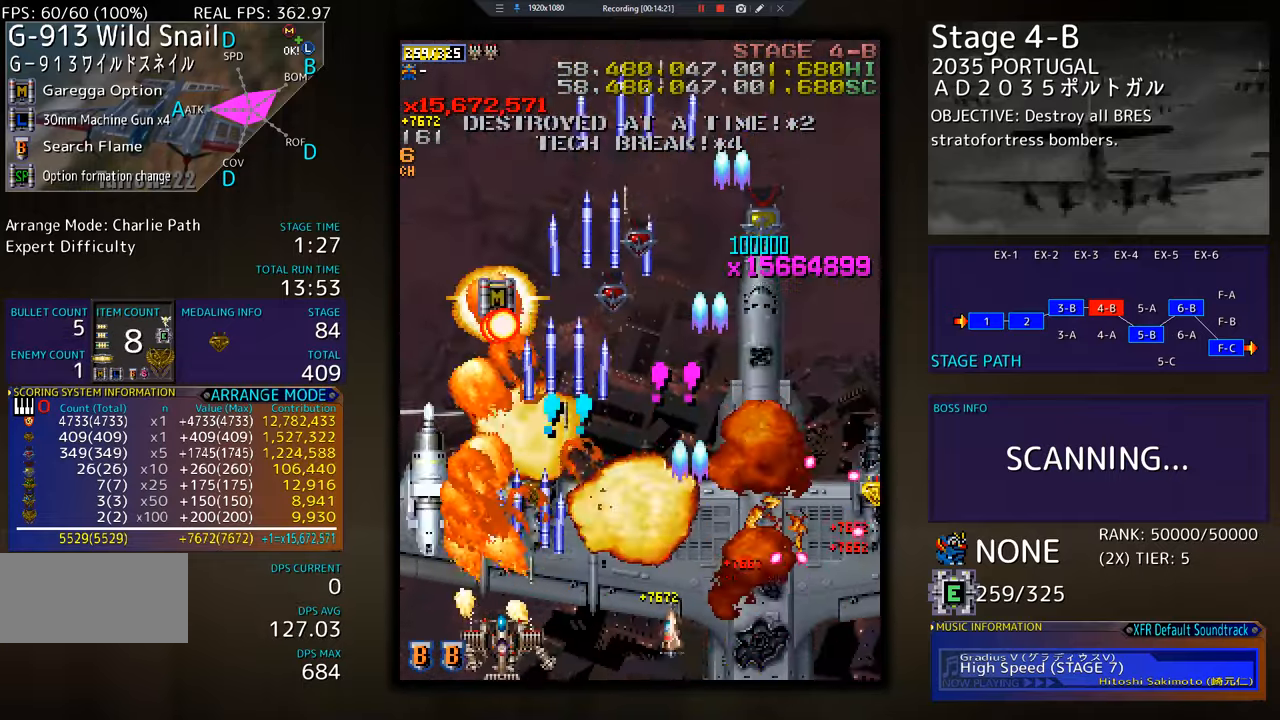
{"buttons": ["DPAD_UP", "DPAD_RIGHT"], "events": [[117, "DPAD_DOWN", "up"], [250, "DPAD_UP", "down"], [367, "DPAD_LEFT", "up"], [417, "DPAD_RIGHT", "down"]]}
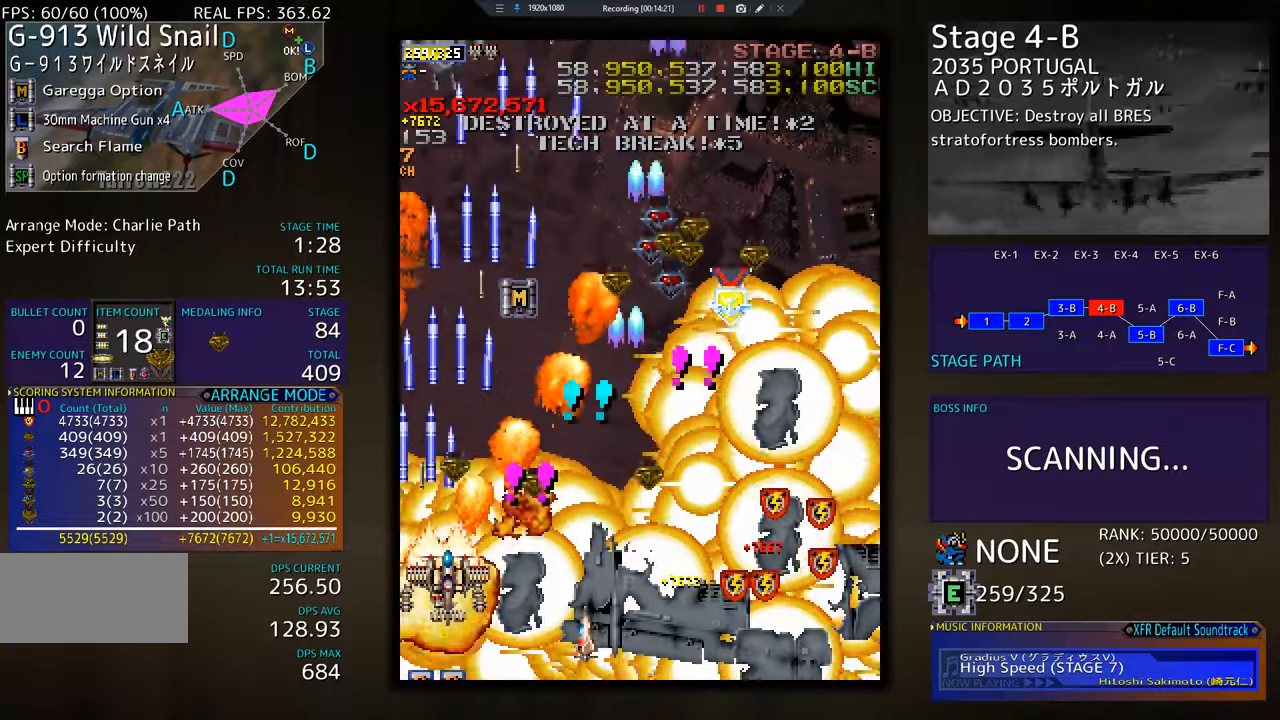
{"buttons": ["DPAD_UP"], "events": [[451, "DPAD_RIGHT", "up"]]}
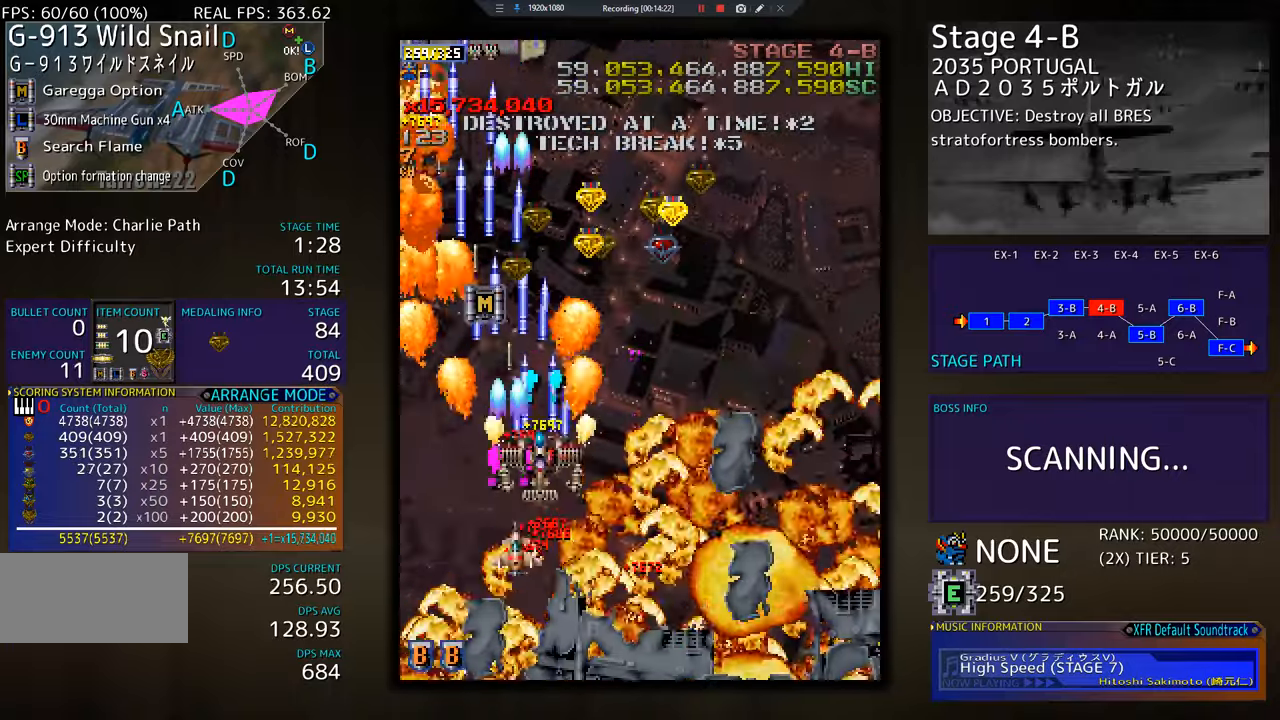
{"buttons": ["DPAD_UP"], "events": [[100, "DPAD_RIGHT", "down"], [284, "DPAD_RIGHT", "up"], [367, "DPAD_LEFT", "down"], [484, "DPAD_LEFT", "up"]]}
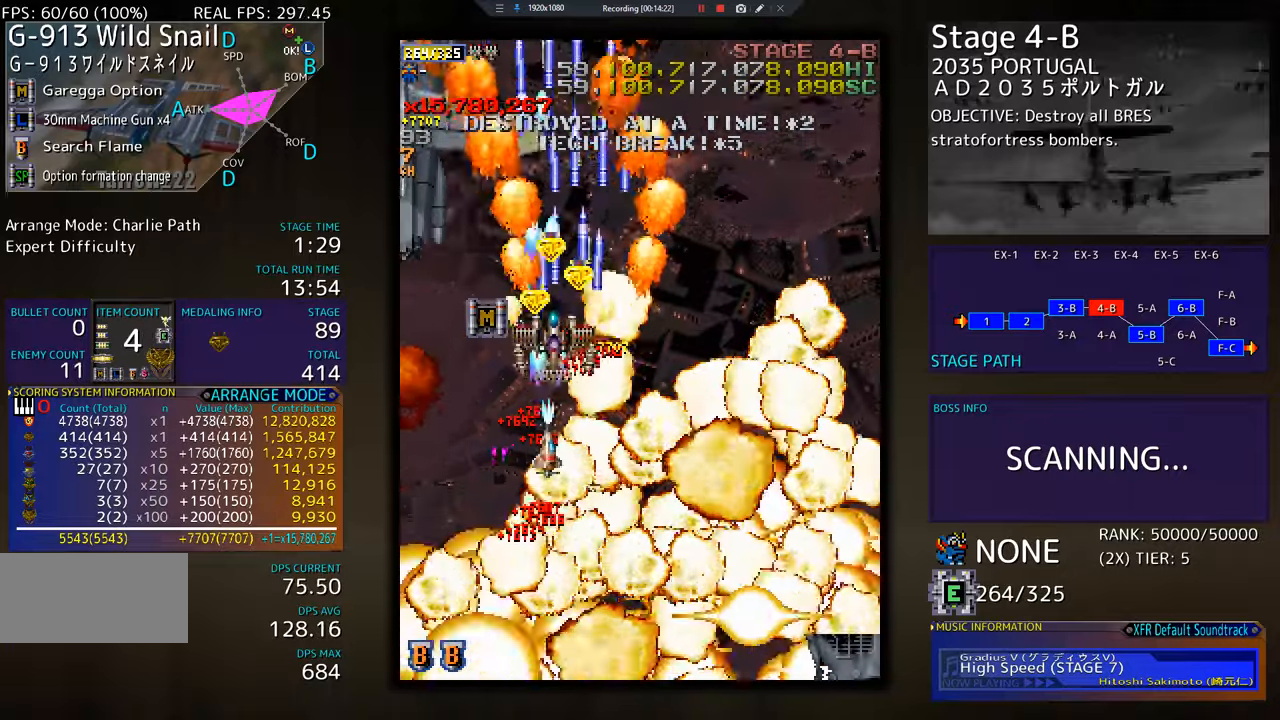
{"buttons": ["DPAD_DOWN", "DPAD_LEFT"], "events": [[34, "DPAD_RIGHT", "down"], [134, "DPAD_RIGHT", "up"], [167, "DPAD_LEFT", "down"], [251, "DPAD_UP", "up"], [351, "DPAD_DOWN", "down"]]}
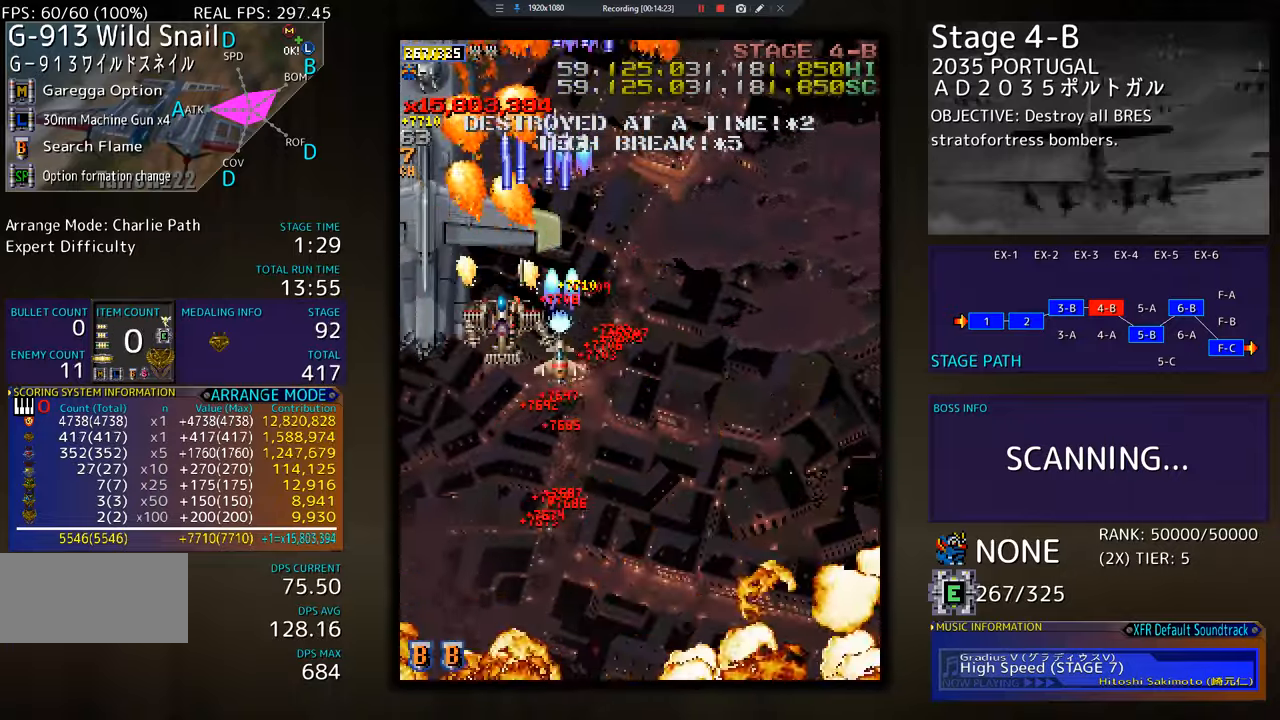
{"buttons": ["DPAD_DOWN", "DPAD_LEFT"], "events": [[334, "DPAD_LEFT", "up"], [350, "DPAD_RIGHT", "down"], [434, "DPAD_RIGHT", "up"], [450, "DPAD_LEFT", "down"]]}
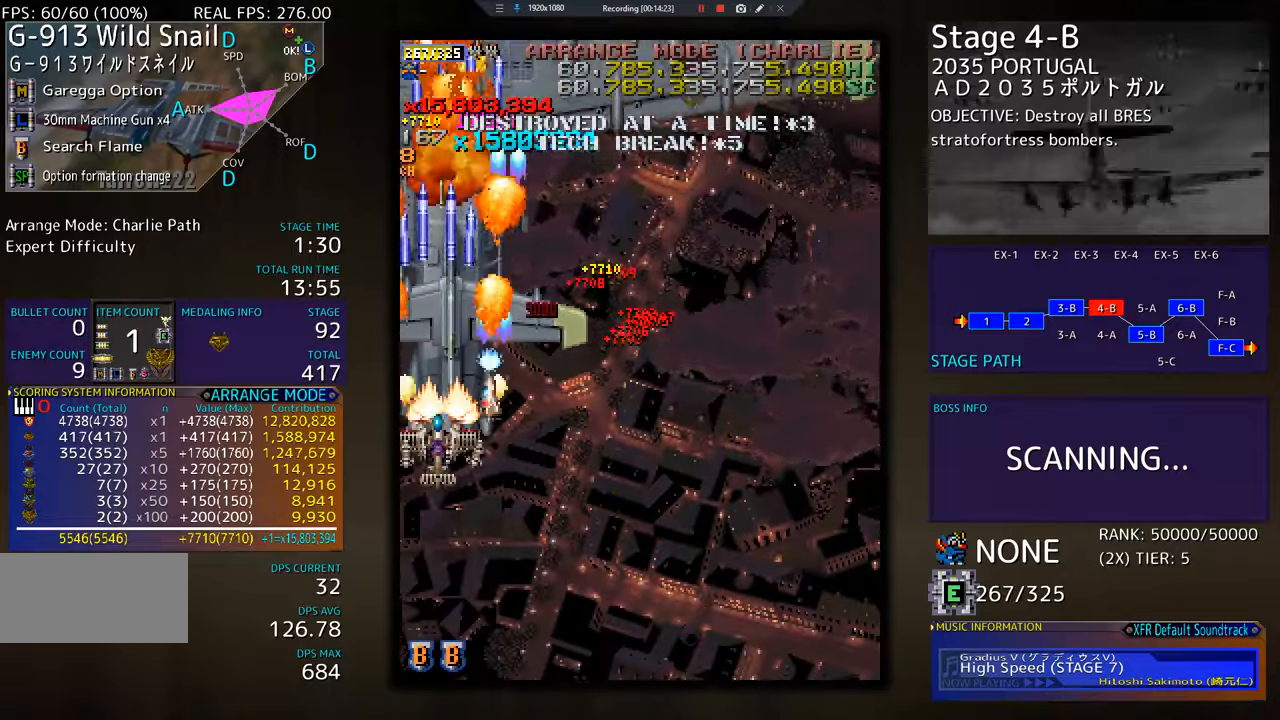
{"buttons": ["DPAD_UP"], "events": [[84, "DPAD_LEFT", "up"], [151, "DPAD_RIGHT", "down"], [201, "DPAD_RIGHT", "up"], [251, "DPAD_DOWN", "up"], [334, "DPAD_RIGHT", "down"], [351, "DPAD_DOWN", "down"], [418, "DPAD_DOWN", "up"], [468, "DPAD_UP", "down"], [501, "DPAD_RIGHT", "up"]]}
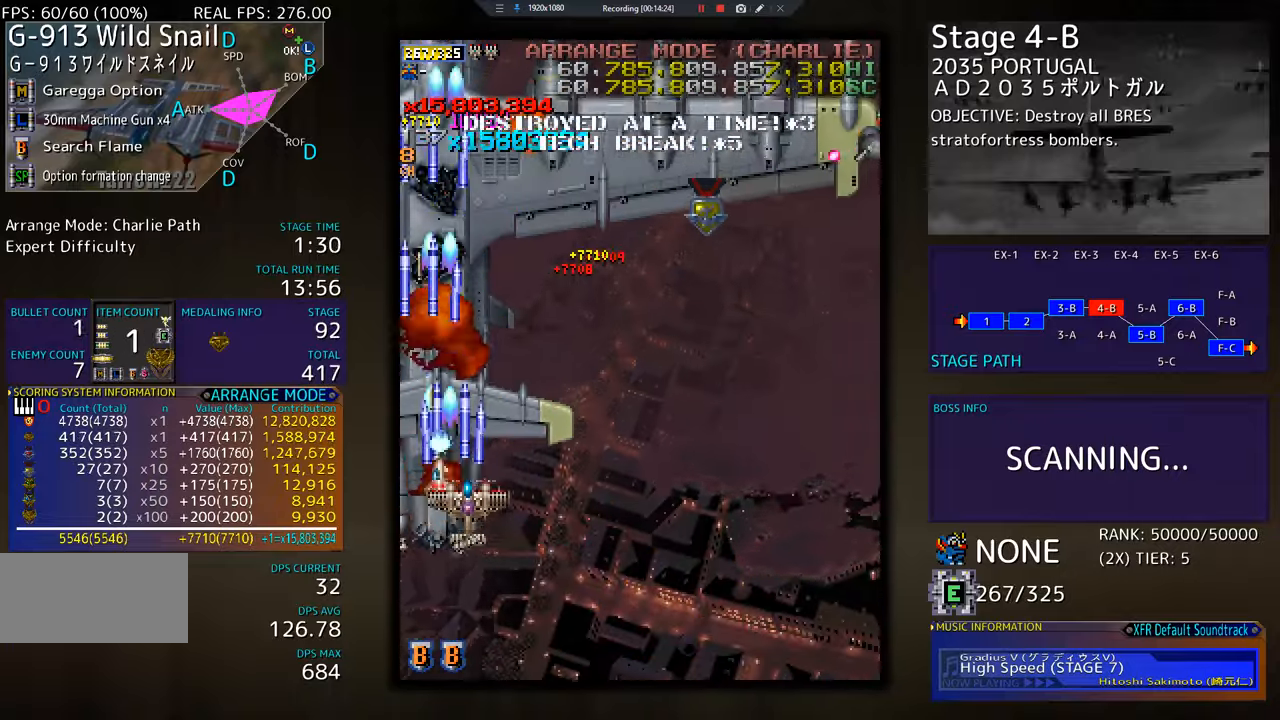
{"buttons": ["DPAD_LEFT"]}
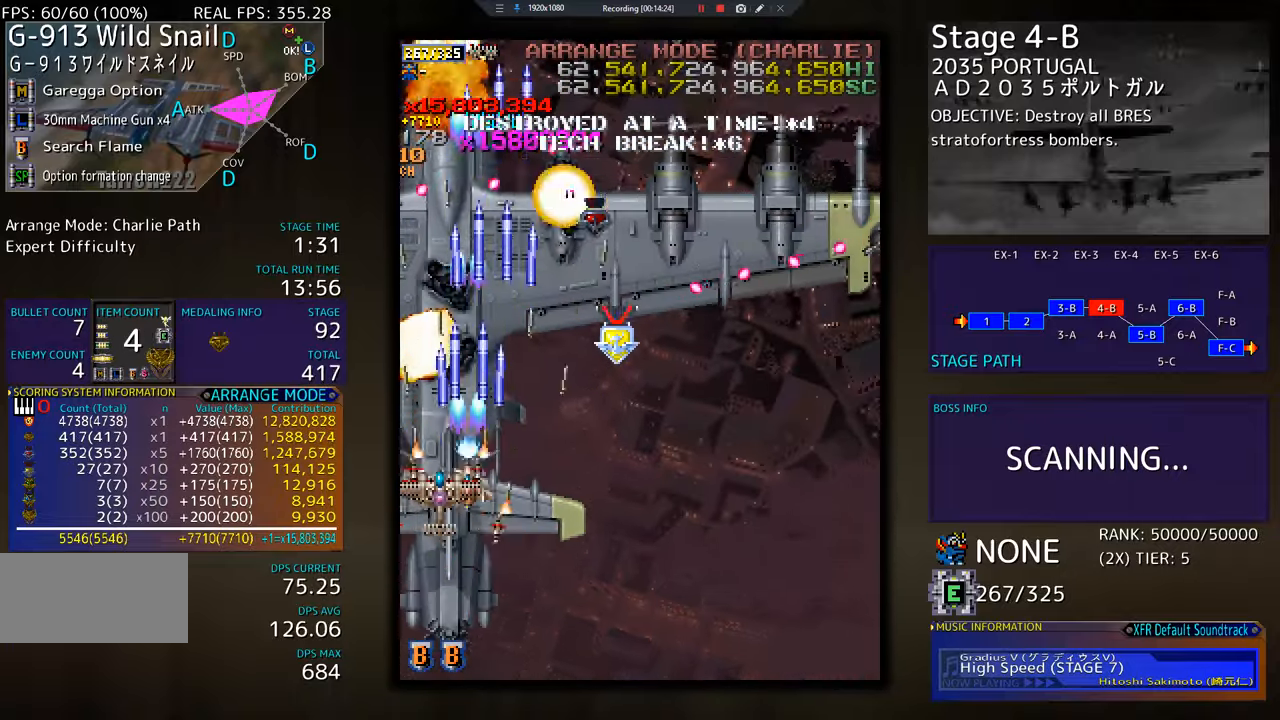
{"buttons": ["DPAD_DOWN", "DPAD_RIGHT"], "events": [[51, "DPAD_DOWN", "down"], [84, "DPAD_LEFT", "up"], [117, "DPAD_RIGHT", "down"]]}
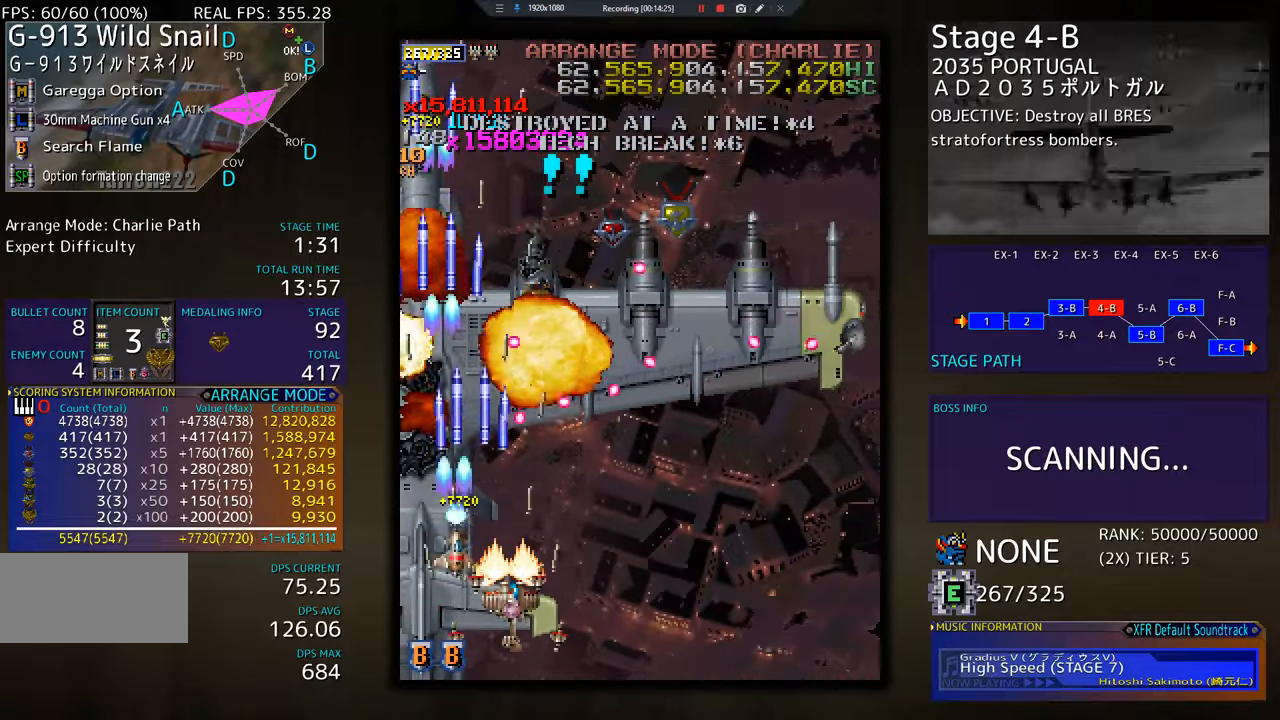
{"buttons": ["DPAD_RIGHT"], "events": [[250, "DPAD_DOWN", "up"]]}
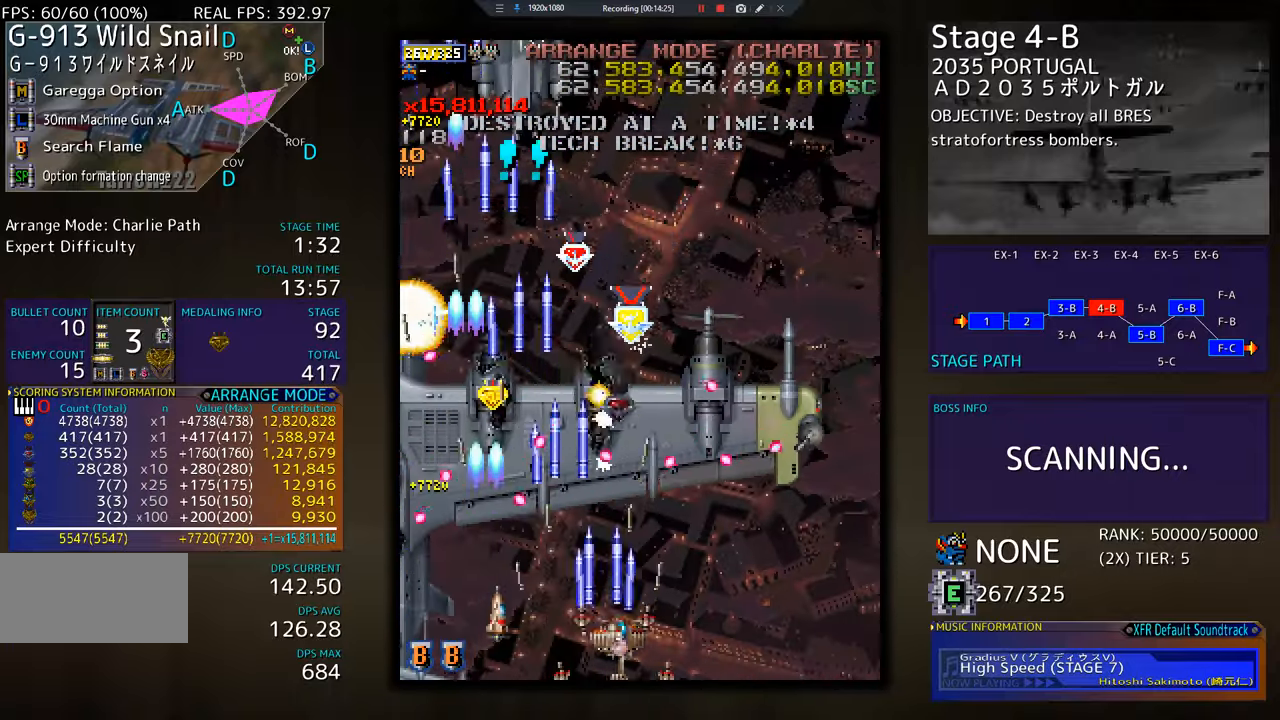
{"buttons": ["DPAD_RIGHT"], "events": [[134, "DPAD_DOWN", "down"], [384, "DPAD_DOWN", "up"]]}
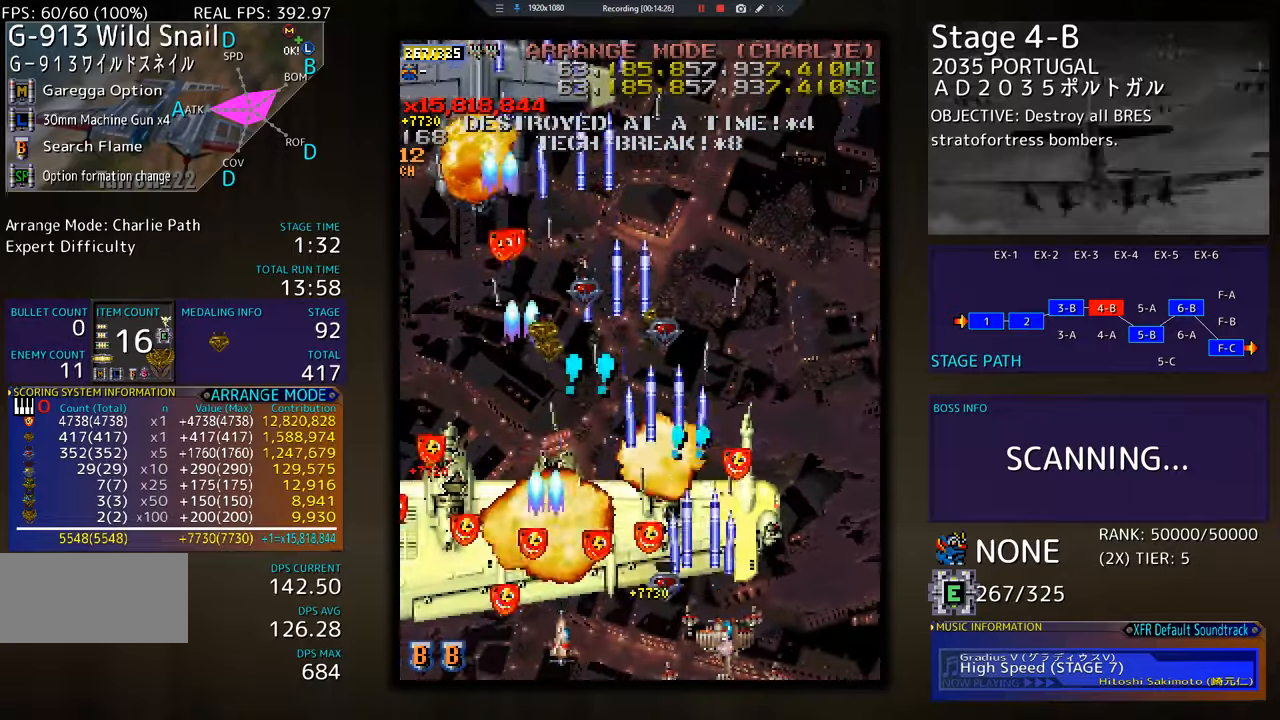
{"buttons": ["DPAD_LEFT"], "events": [[50, "DPAD_RIGHT", "up"], [50, "DPAD_UP", "down"], [83, "DPAD_LEFT", "down"], [334, "DPAD_UP", "up"]]}
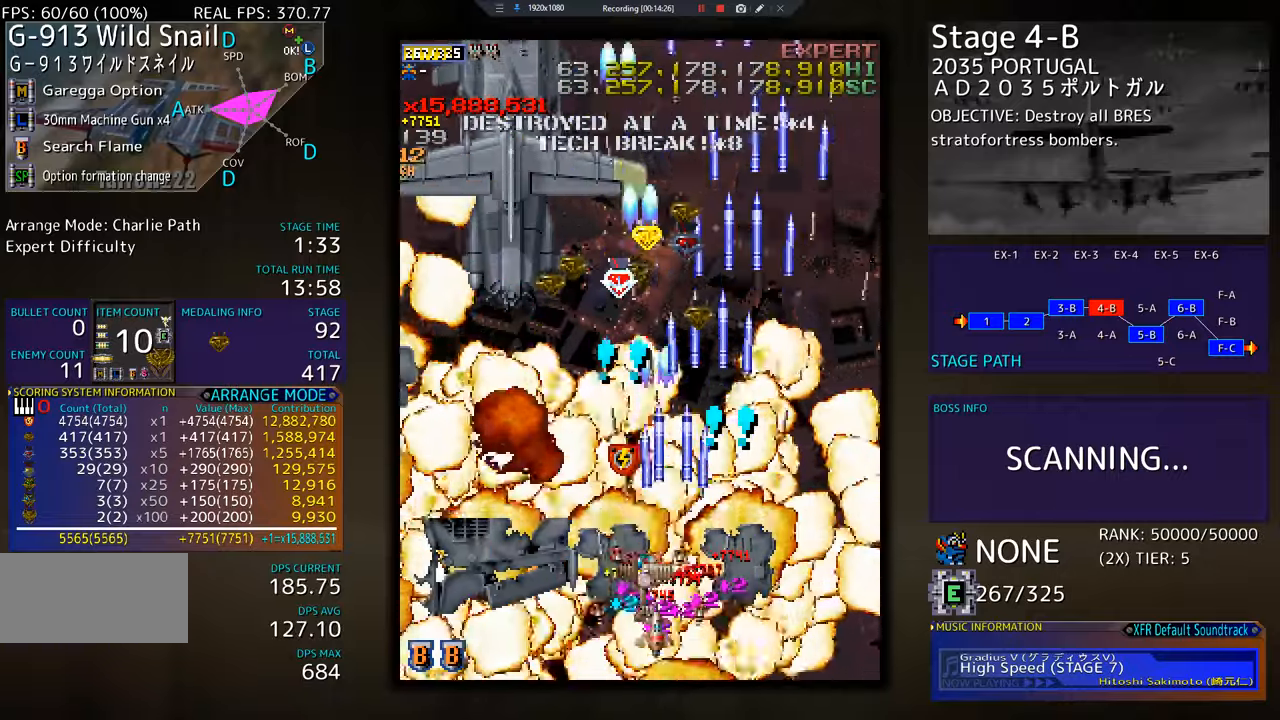
{"buttons": [], "events": [[50, "DPAD_DOWN", "down"], [167, "DPAD_DOWN", "up"], [200, "DPAD_UP", "down"], [467, "DPAD_LEFT", "up"], [467, "DPAD_UP", "up"]]}
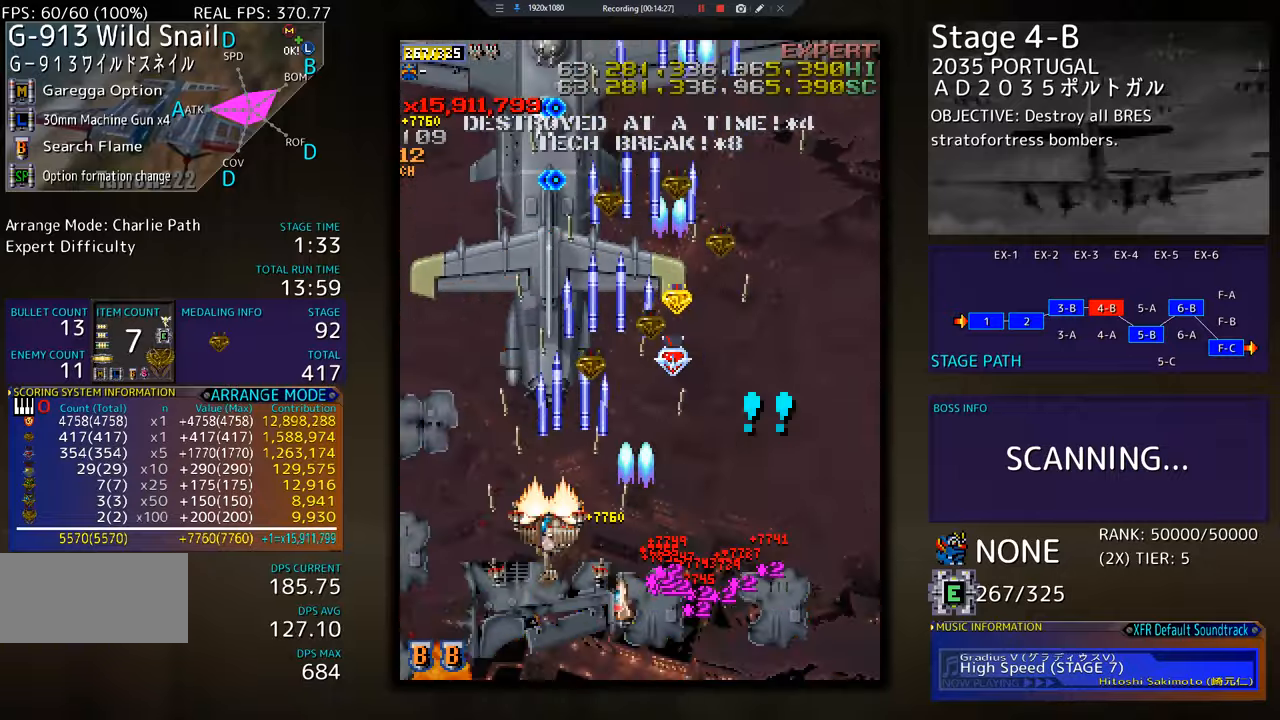
{"buttons": ["DPAD_UP", "DPAD_LEFT"], "events": [[150, "DPAD_DOWN", "down"], [150, "DPAD_LEFT", "down"], [234, "DPAD_DOWN", "up"], [434, "DPAD_UP", "down"]]}
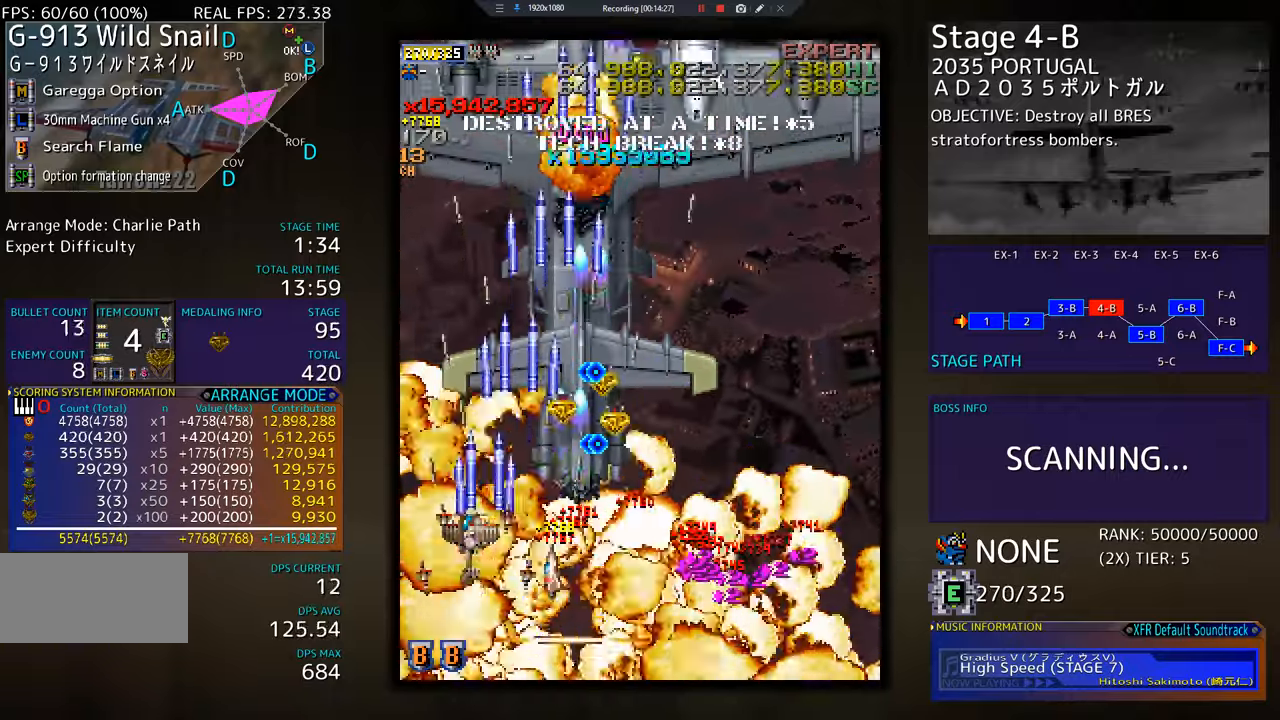
{"buttons": ["DPAD_DOWN", "DPAD_RIGHT"], "events": [[267, "DPAD_LEFT", "up"], [267, "DPAD_UP", "up"], [283, "DPAD_DOWN", "down"], [283, "DPAD_RIGHT", "down"]]}
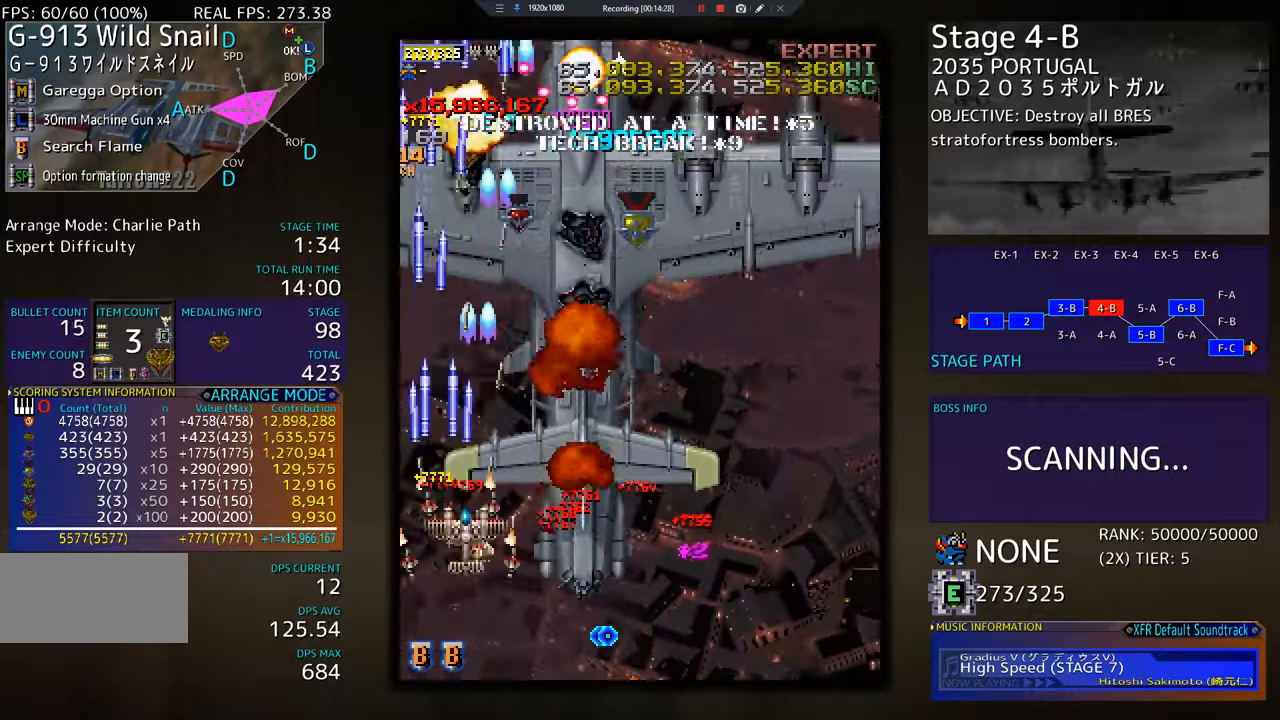
{"buttons": ["DPAD_DOWN", "DPAD_RIGHT"], "events": [[217, "DPAD_DOWN", "up"], [267, "DPAD_UP", "down"], [367, "DPAD_UP", "up"], [401, "DPAD_DOWN", "down"], [417, "DPAD_RIGHT", "up"], [451, "DPAD_DOWN", "up"], [484, "DPAD_DOWN", "down"], [484, "DPAD_RIGHT", "down"]]}
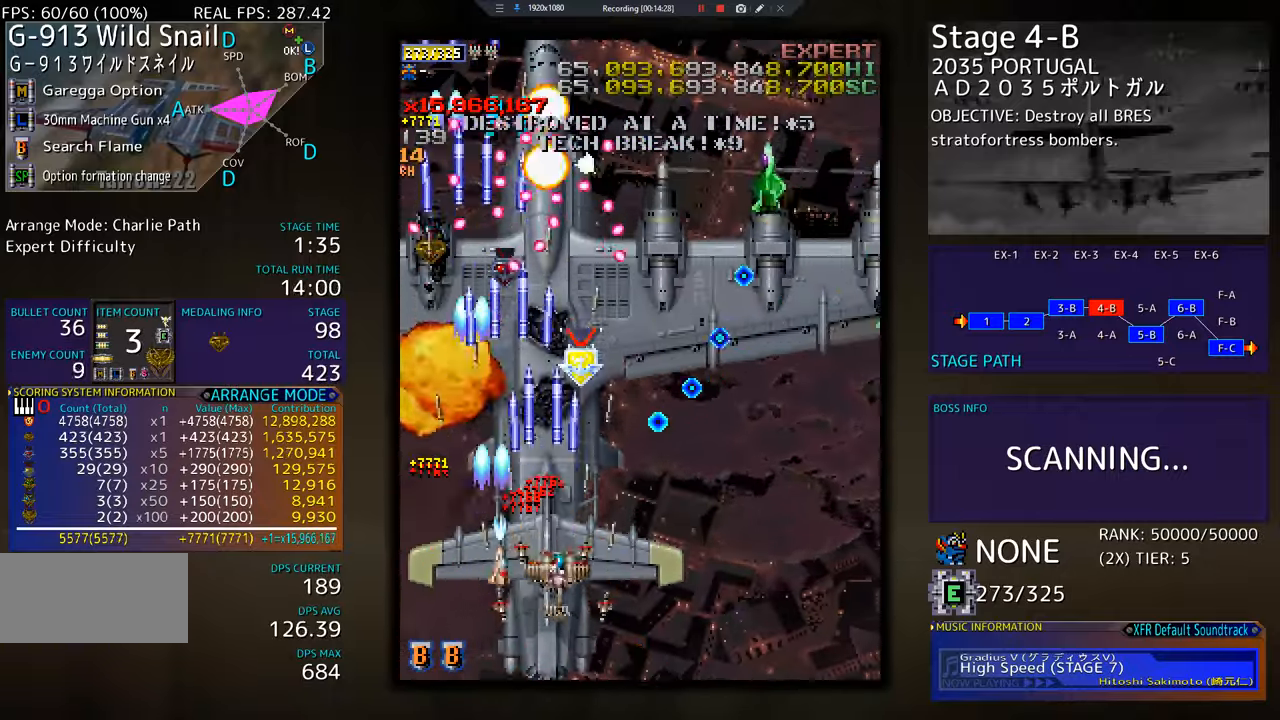
{"buttons": ["DPAD_RIGHT"], "events": [[417, "DPAD_DOWN", "up"]]}
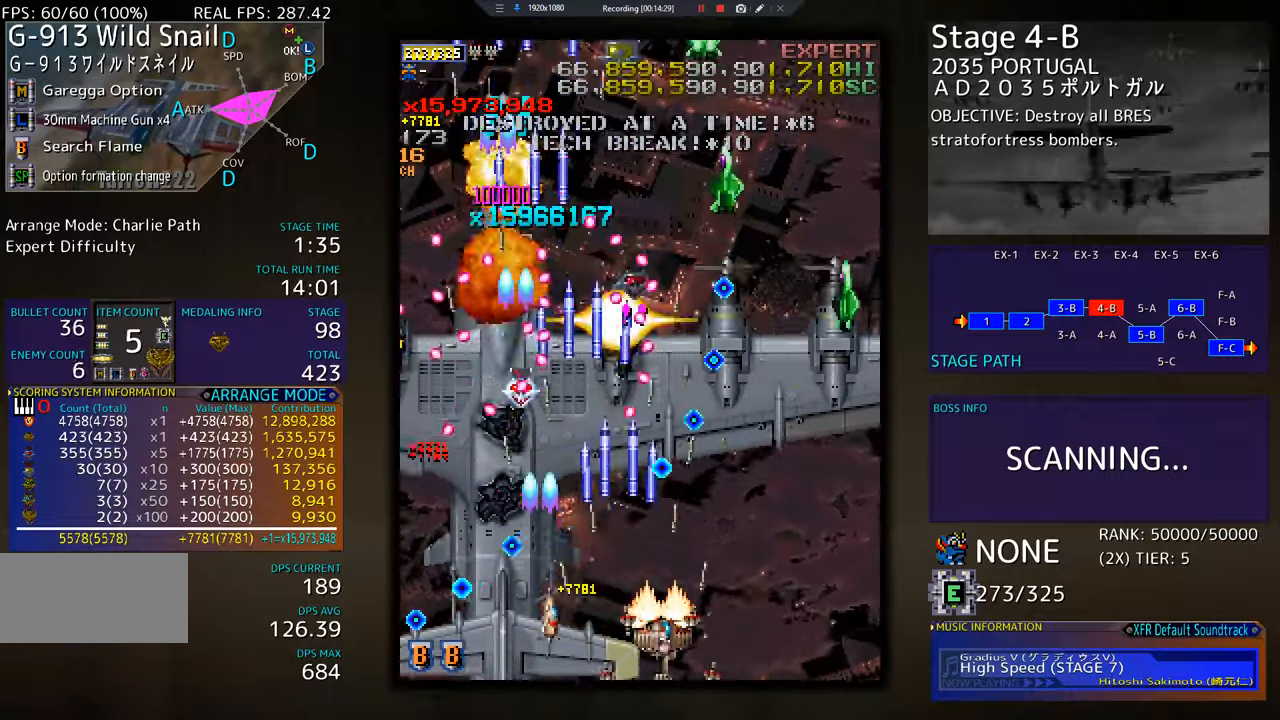
{"buttons": ["DPAD_DOWN", "DPAD_RIGHT"], "events": [[34, "DPAD_DOWN", "down"], [184, "DPAD_DOWN", "up"], [351, "DPAD_RIGHT", "up"], [434, "DPAD_DOWN", "down"], [434, "DPAD_RIGHT", "down"]]}
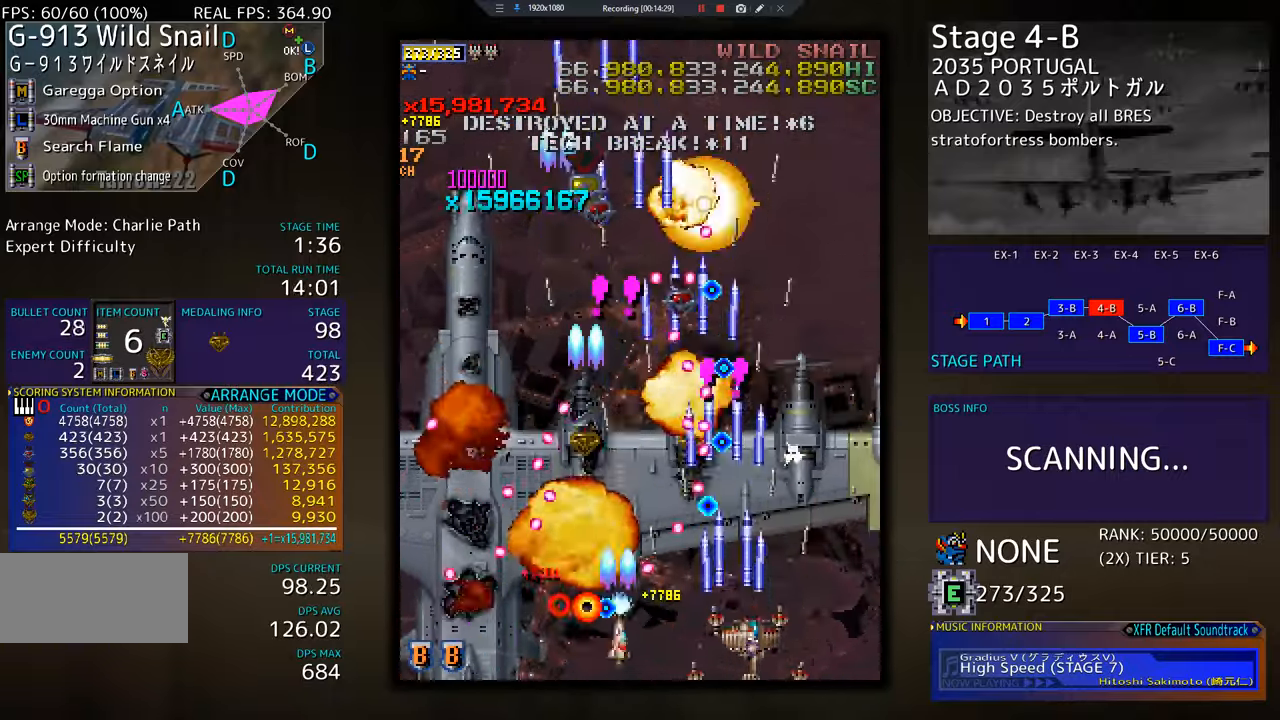
{"buttons": ["DPAD_UP"], "events": [[50, "DPAD_DOWN", "up"], [83, "DPAD_RIGHT", "up"], [150, "DPAD_RIGHT", "down"], [183, "DPAD_DOWN", "down"], [200, "DPAD_DOWN", "up"], [417, "DPAD_UP", "down"], [484, "DPAD_RIGHT", "up"]]}
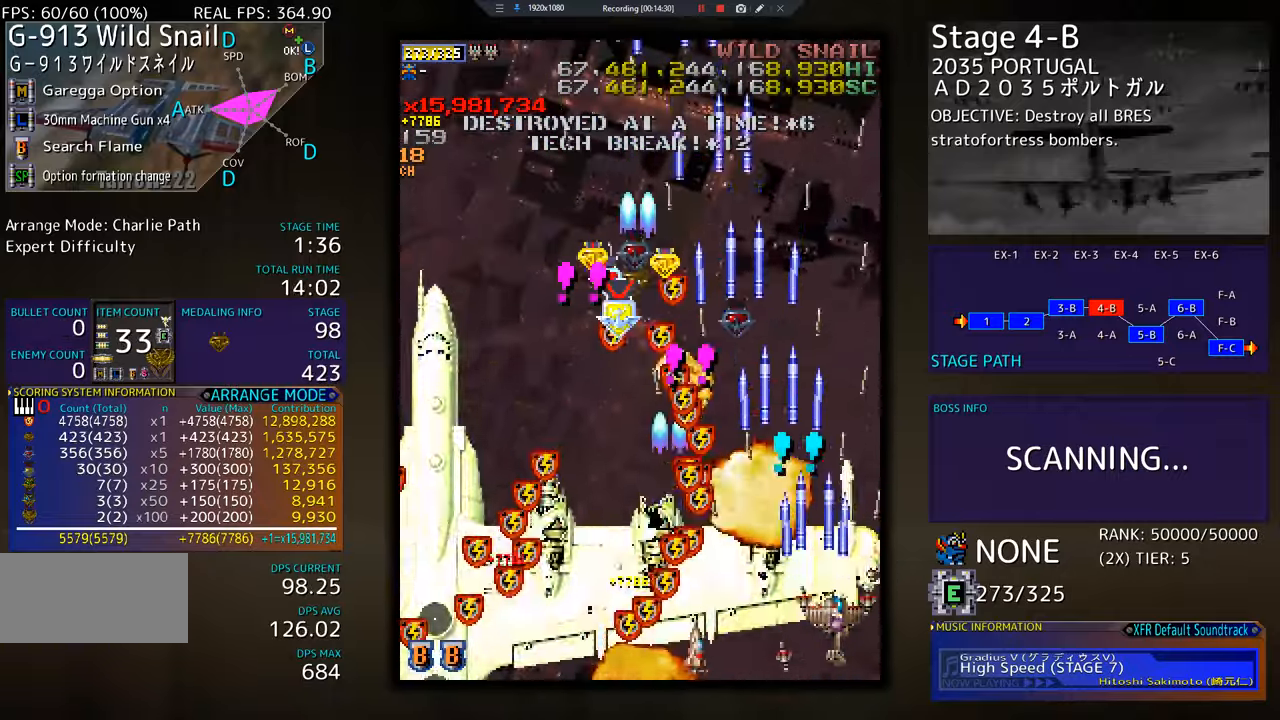
{"buttons": ["DPAD_UP", "DPAD_LEFT"], "events": [[34, "DPAD_LEFT", "down"], [234, "DPAD_UP", "up"], [251, "DPAD_DOWN", "down"], [317, "DPAD_DOWN", "up"], [417, "DPAD_UP", "down"]]}
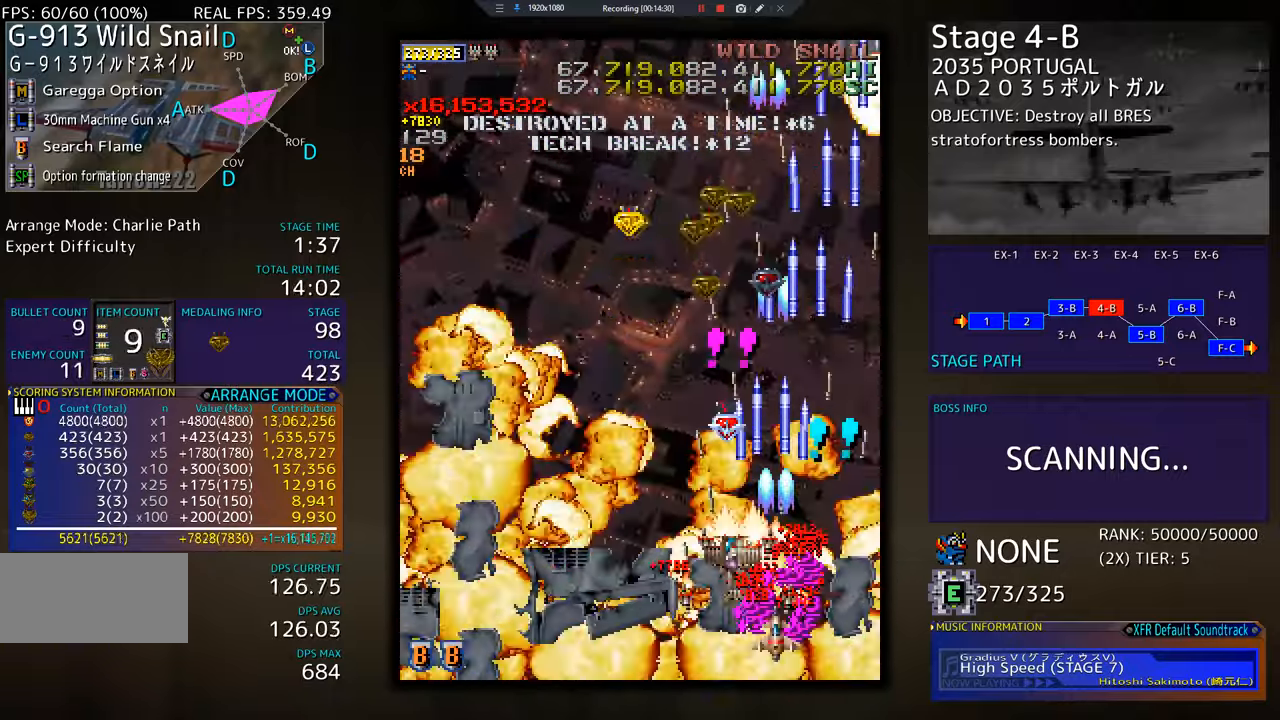
{"buttons": ["DPAD_UP"], "events": [[16, "DPAD_UP", "up"], [33, "DPAD_LEFT", "up"], [133, "DPAD_DOWN", "down"], [133, "DPAD_LEFT", "down"], [233, "DPAD_LEFT", "up"], [267, "DPAD_RIGHT", "down"], [484, "DPAD_DOWN", "up"], [500, "DPAD_RIGHT", "up"], [500, "DPAD_UP", "down"]]}
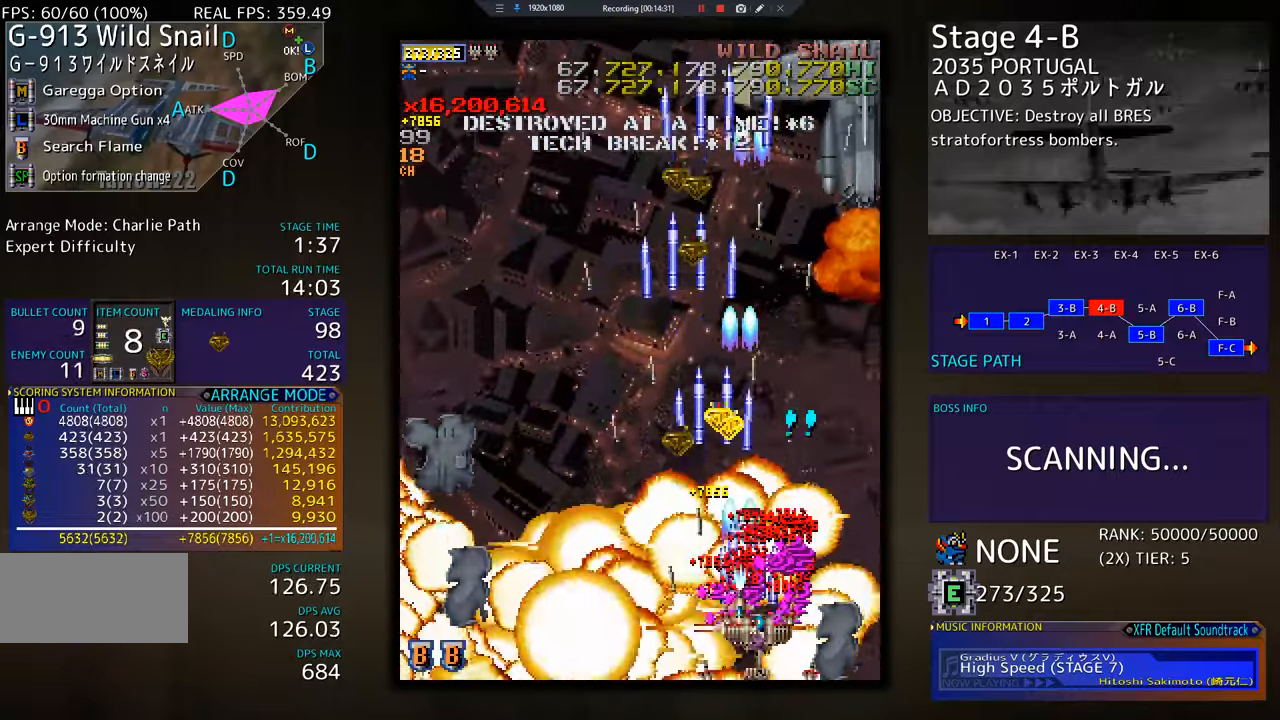
{"buttons": ["DPAD_UP", "DPAD_RIGHT"], "events": [[34, "DPAD_LEFT", "down"], [100, "DPAD_LEFT", "up"], [134, "DPAD_UP", "up"], [150, "DPAD_RIGHT", "down"], [167, "DPAD_DOWN", "down"], [351, "DPAD_DOWN", "up"], [434, "DPAD_UP", "down"]]}
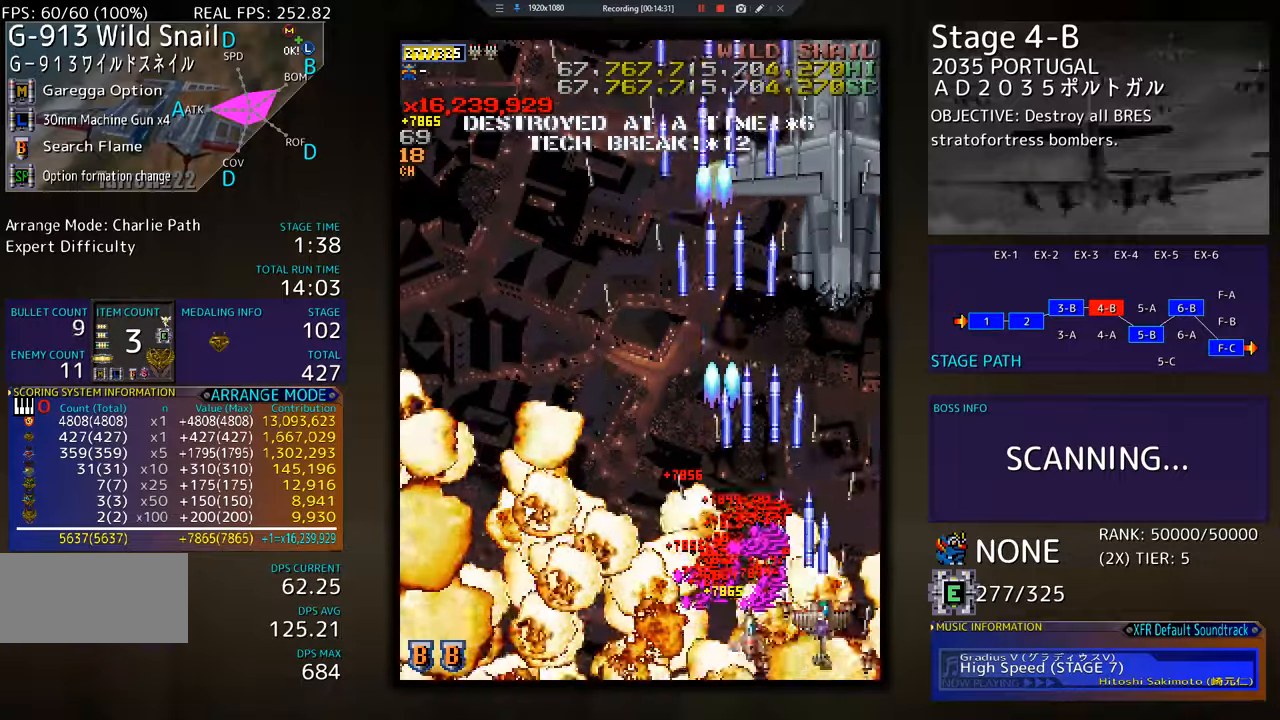
{"buttons": ["DPAD_LEFT"], "events": [[183, "DPAD_RIGHT", "up"], [367, "DPAD_LEFT", "down"], [484, "DPAD_UP", "up"]]}
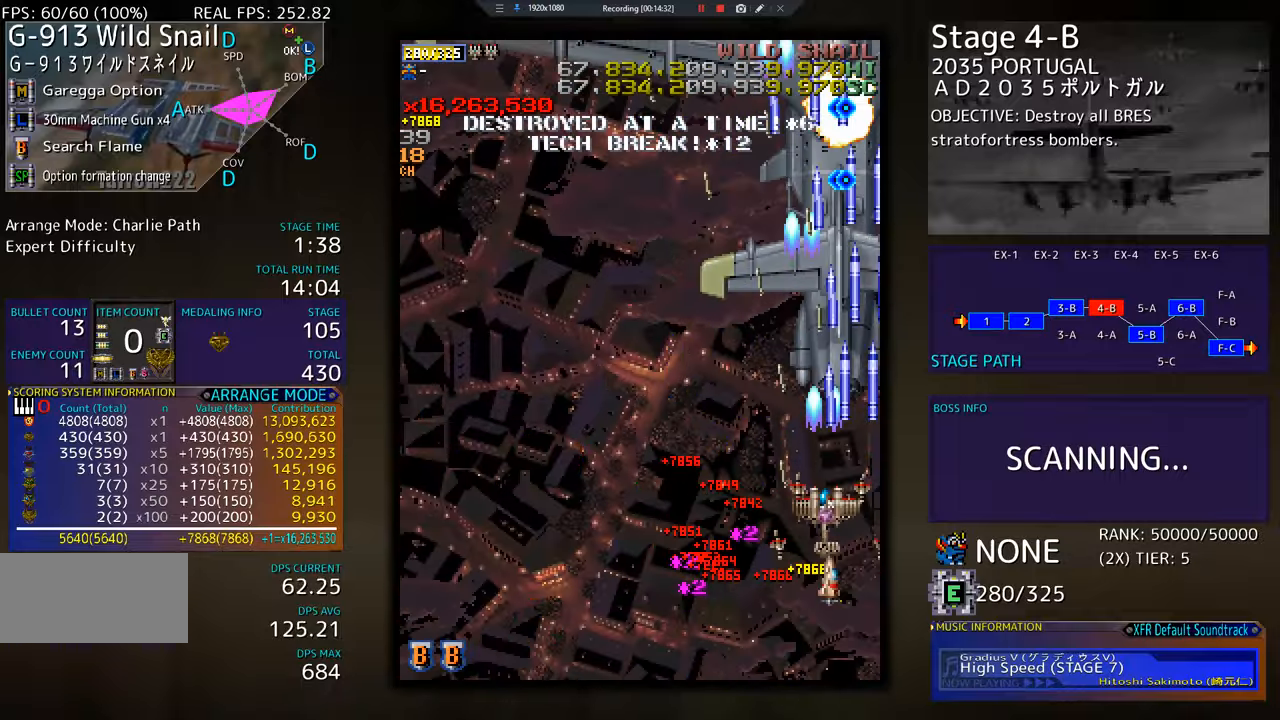
{"buttons": ["DPAD_UP"], "events": [[67, "DPAD_DOWN", "down"], [134, "DPAD_DOWN", "up"], [434, "DPAD_LEFT", "up"], [451, "DPAD_UP", "down"]]}
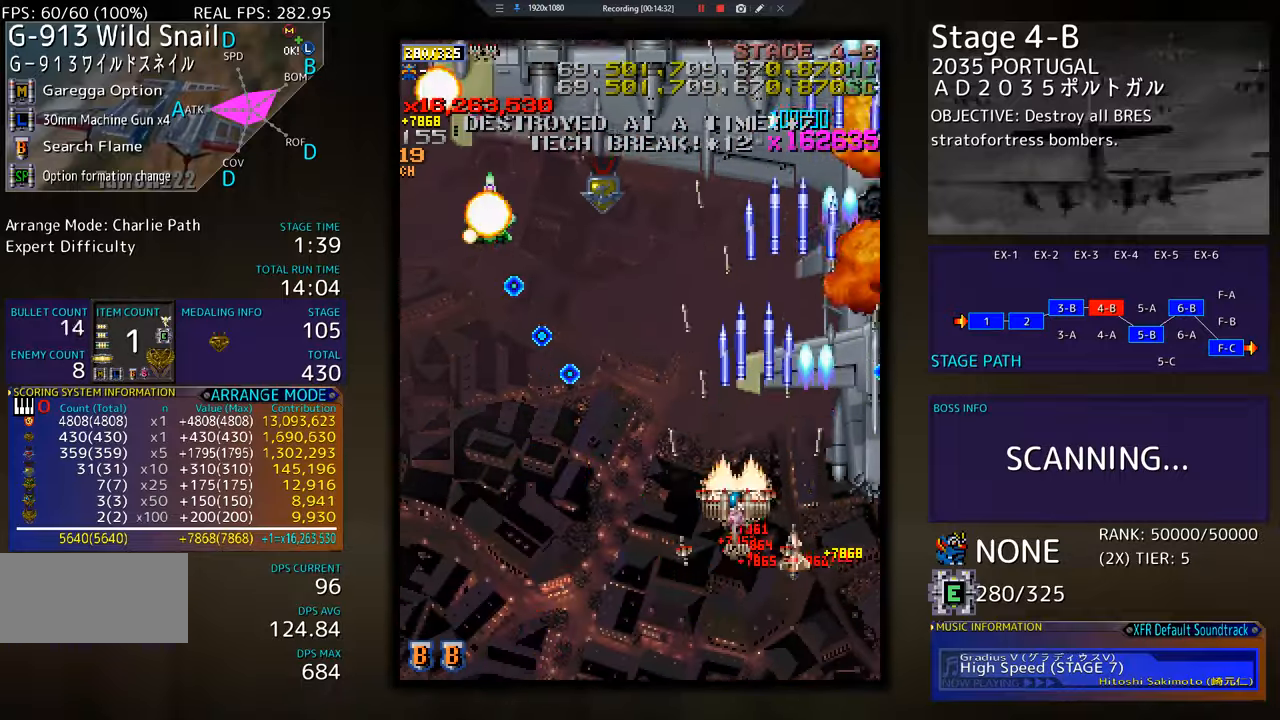
{"buttons": ["DPAD_DOWN"], "events": [[50, "DPAD_RIGHT", "down"], [83, "DPAD_UP", "up"], [117, "DPAD_DOWN", "down"], [150, "DPAD_DOWN", "up"], [183, "DPAD_UP", "down"], [434, "DPAD_UP", "up"], [467, "DPAD_DOWN", "down"], [484, "DPAD_RIGHT", "up"]]}
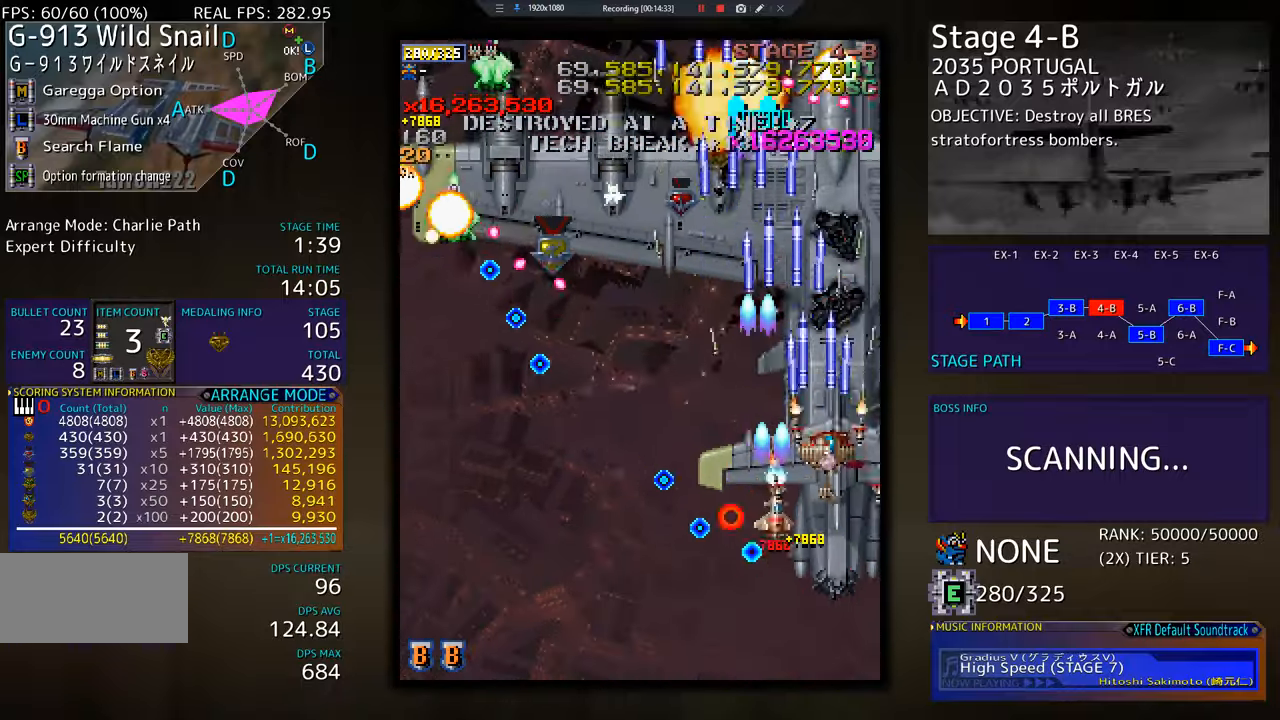
{"buttons": ["DPAD_DOWN", "DPAD_LEFT"], "events": [[17, "DPAD_LEFT", "down"]]}
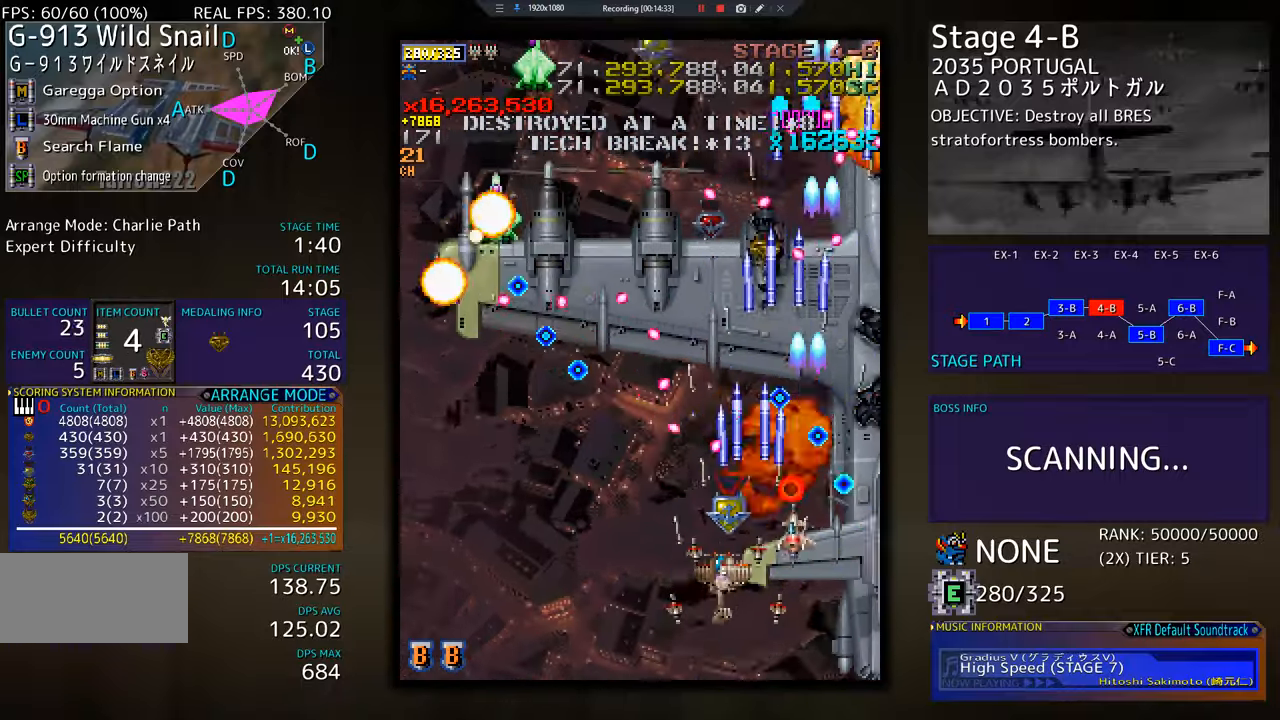
{"buttons": ["DPAD_LEFT"], "events": [[400, "DPAD_DOWN", "up"], [450, "DPAD_LEFT", "up"], [500, "DPAD_LEFT", "down"]]}
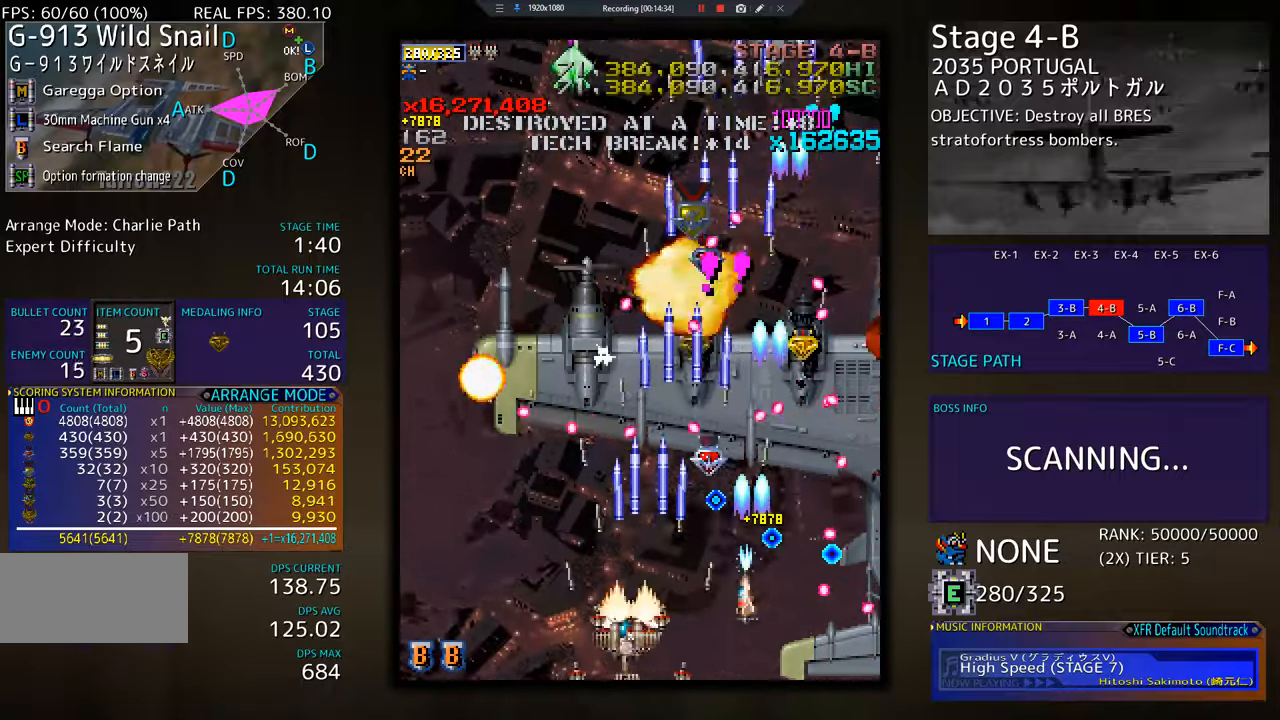
{"buttons": ["DPAD_UP", "DPAD_LEFT"], "events": [[150, "DPAD_LEFT", "up"], [184, "DPAD_LEFT", "down"], [200, "DPAD_UP", "down"], [351, "DPAD_UP", "up"], [367, "DPAD_LEFT", "up"], [367, "DPAD_UP", "down"], [401, "DPAD_LEFT", "down"]]}
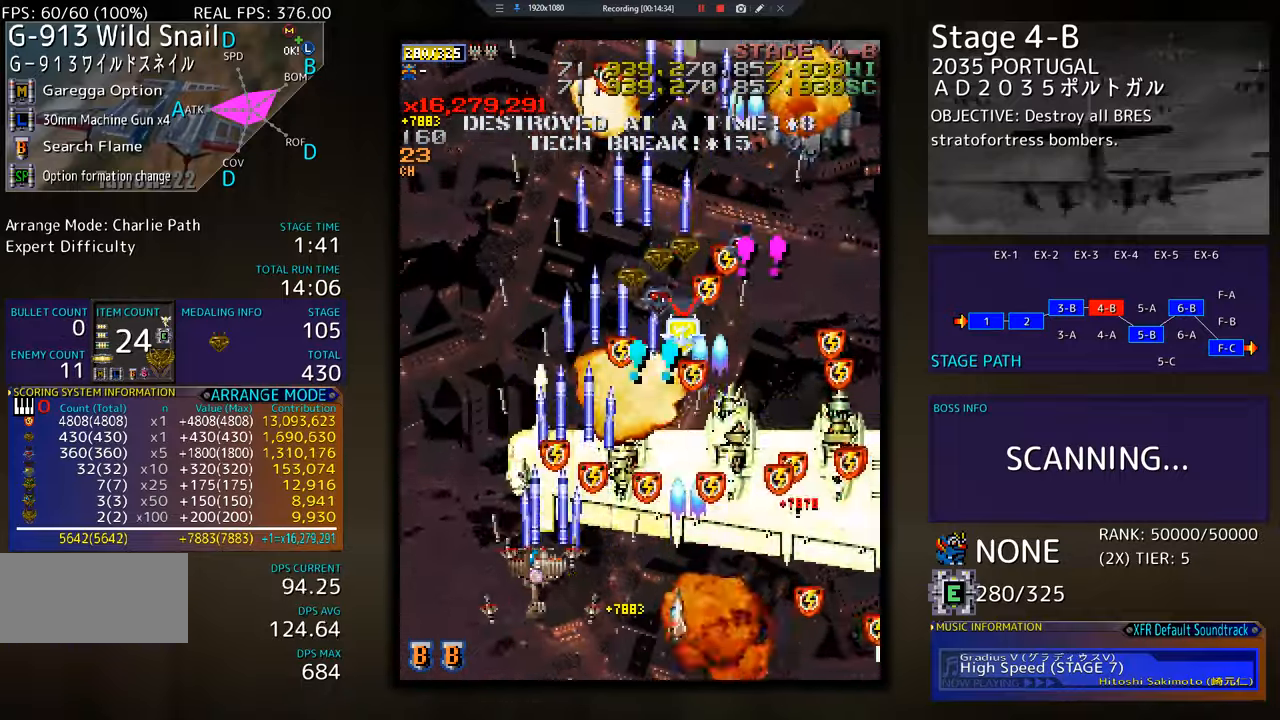
{"buttons": ["DPAD_DOWN", "DPAD_RIGHT"], "events": [[67, "DPAD_LEFT", "up"], [150, "DPAD_RIGHT", "down"], [367, "DPAD_UP", "up"], [500, "DPAD_DOWN", "down"]]}
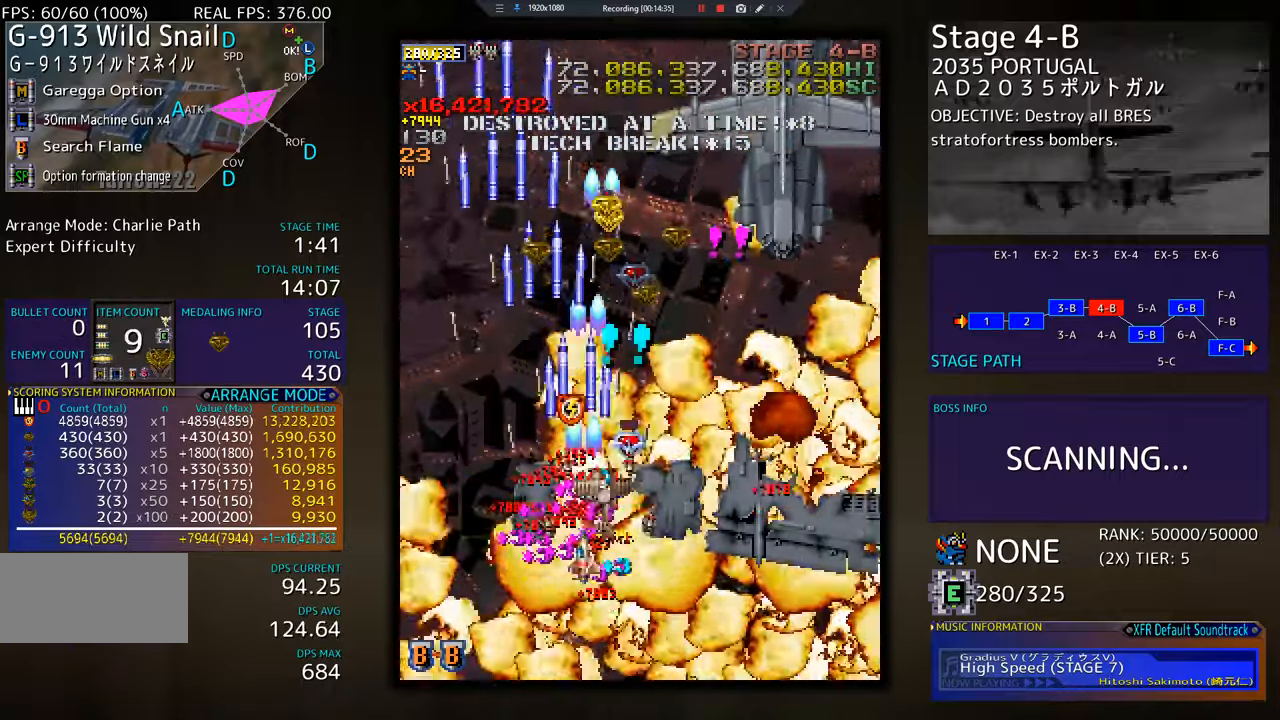
{"buttons": ["DPAD_UP", "DPAD_RIGHT"], "events": [[384, "DPAD_DOWN", "up"], [451, "DPAD_UP", "down"]]}